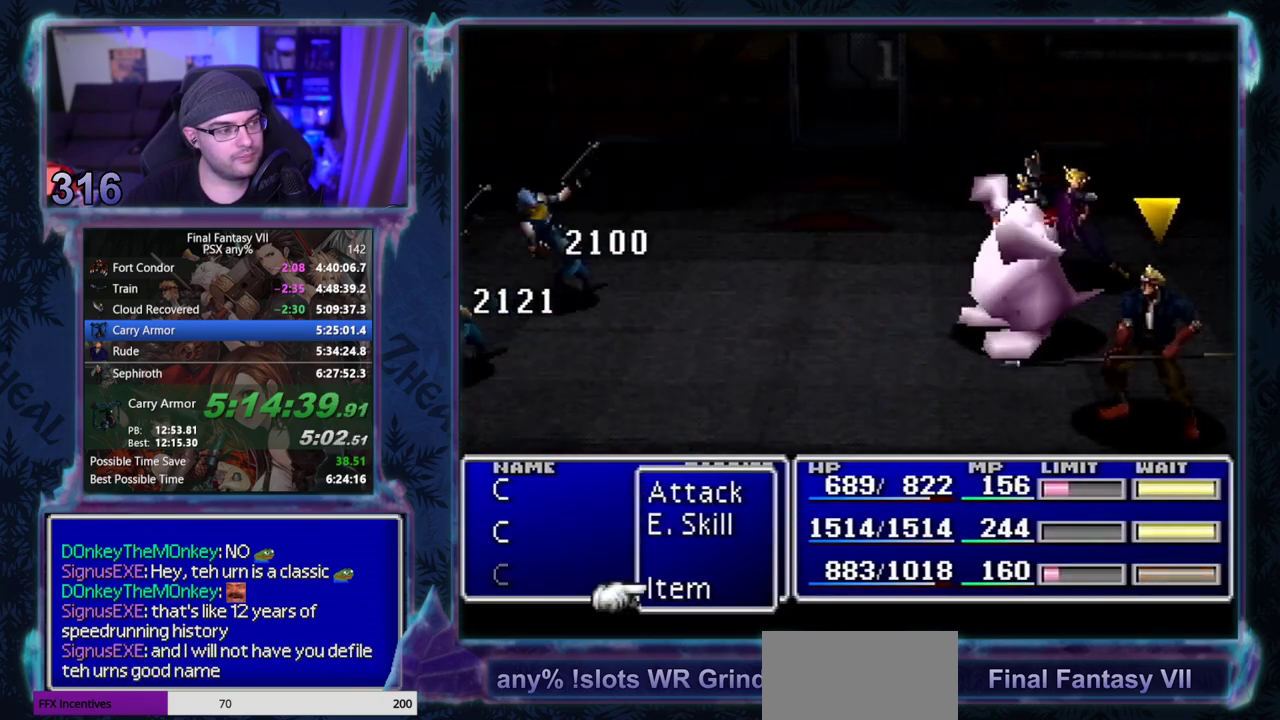
Gameplay with a controller (PlayStation layout); each line is a JSON object with the inputs held at the frame after it. "events" lists button and stick changes between this image and that frame as [ms after this image, input, new state], when the widget could be followed in between. Not read: L3 R3 right_stick.
{"buttons": ["DPAD_DOWN"], "left_stick": "center", "events": [[33, "DPAD_DOWN", "up"], [267, "DPAD_DOWN", "down"], [350, "DPAD_DOWN", "up"], [450, "DPAD_DOWN", "down"]]}
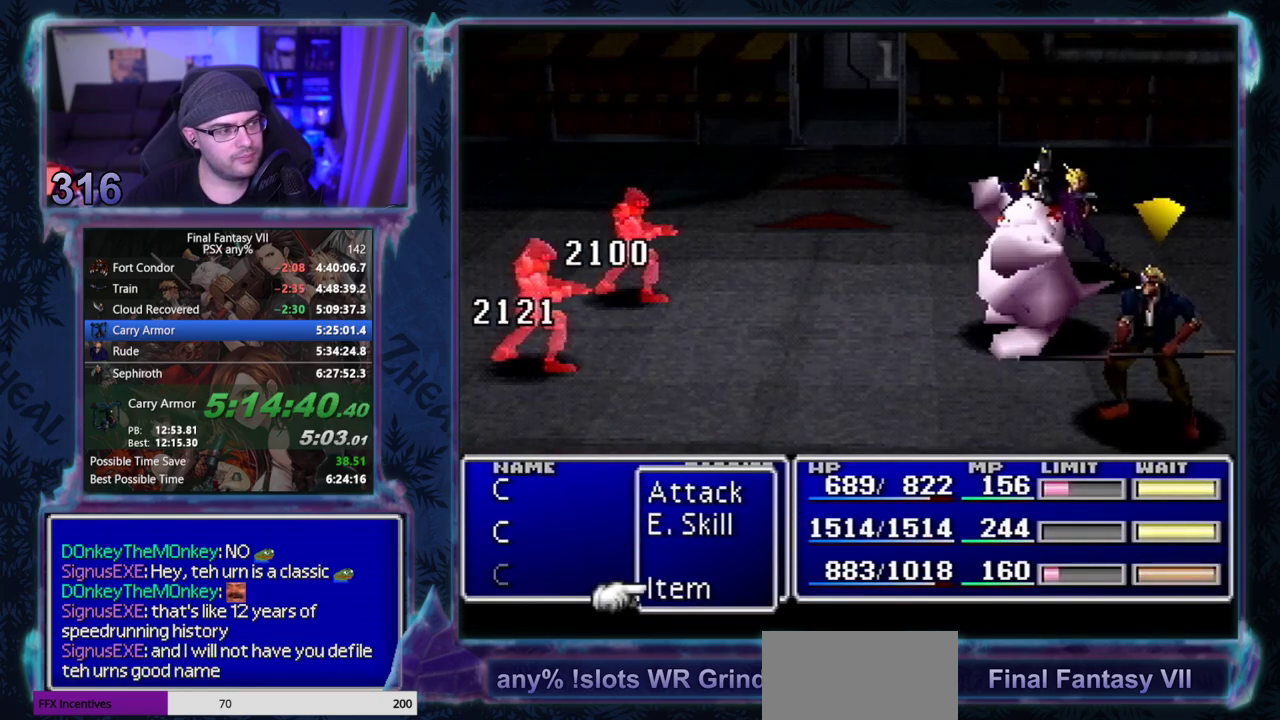
{"buttons": ["DPAD_DOWN"], "left_stick": "center", "events": [[50, "DPAD_DOWN", "up"], [117, "DPAD_DOWN", "down"], [183, "DPAD_DOWN", "up"], [283, "DPAD_DOWN", "down"], [350, "DPAD_DOWN", "up"], [467, "DPAD_DOWN", "down"]]}
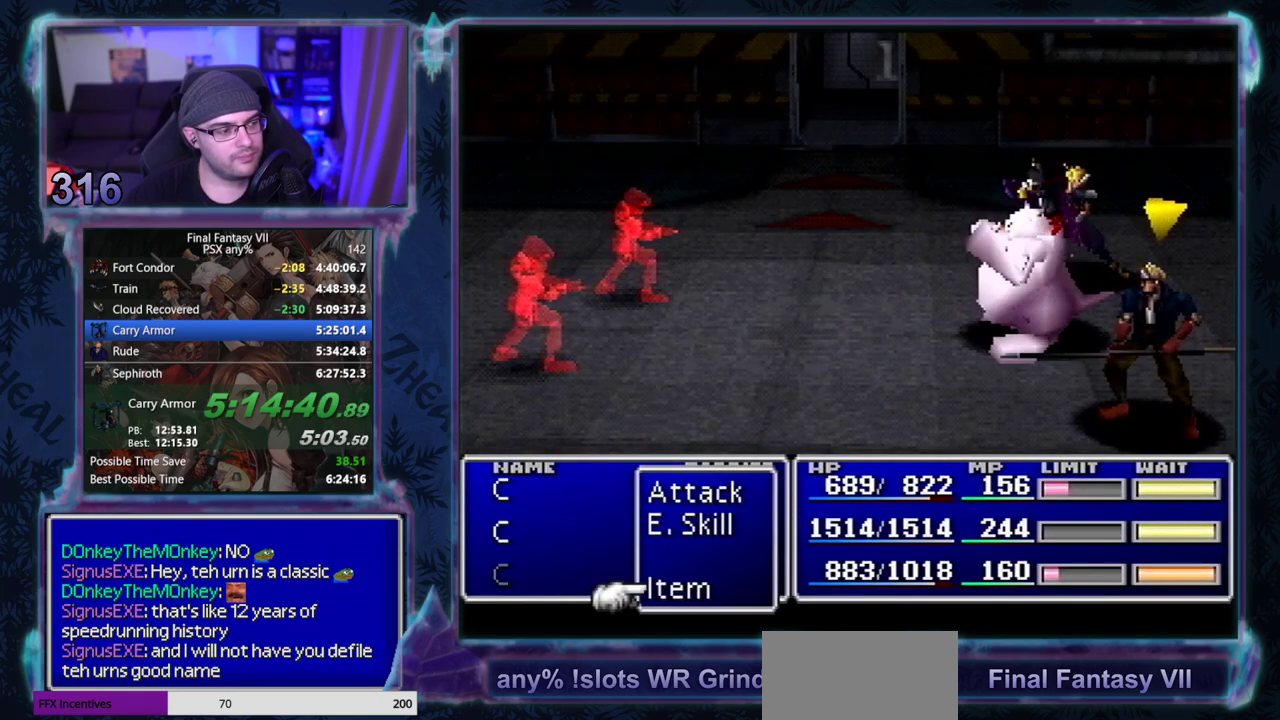
{"buttons": ["DPAD_DOWN"], "left_stick": "center", "events": [[50, "DPAD_DOWN", "up"], [483, "DPAD_DOWN", "down"]]}
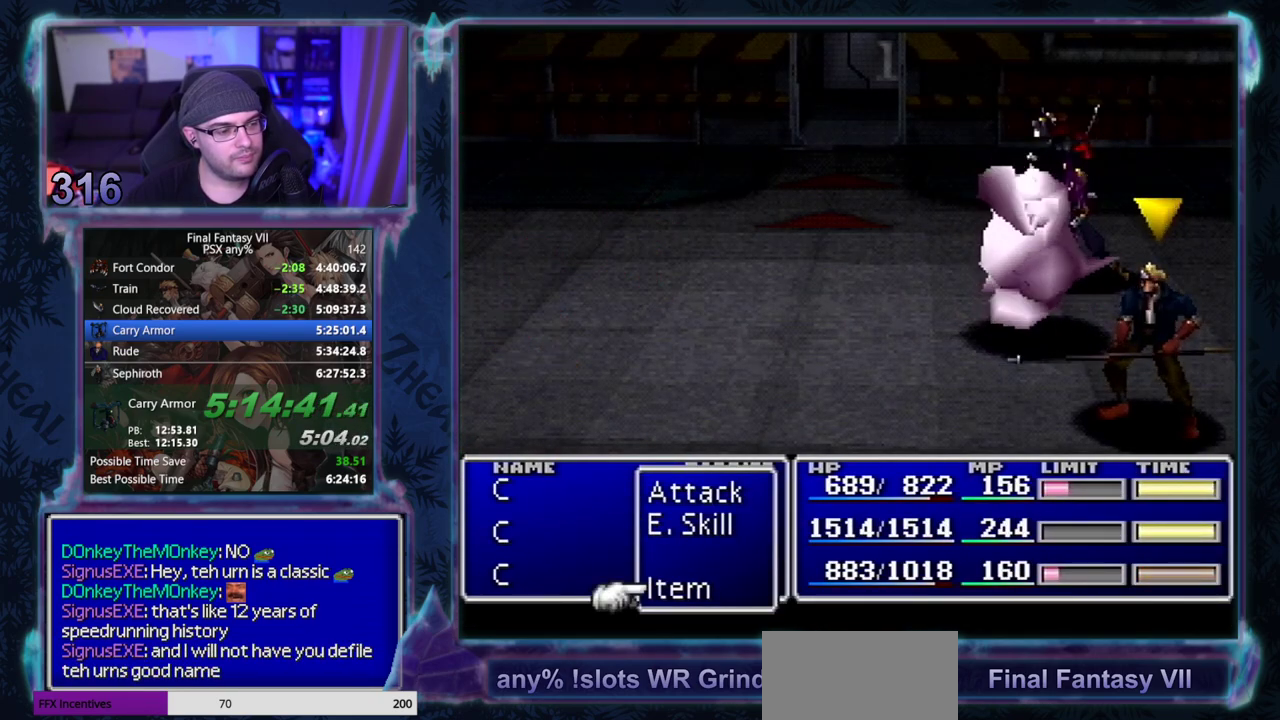
{"buttons": ["DPAD_DOWN"], "left_stick": "center", "events": [[50, "DPAD_DOWN", "up"], [167, "DPAD_DOWN", "down"], [233, "DPAD_DOWN", "up"], [317, "DPAD_DOWN", "down"], [383, "DPAD_DOWN", "up"], [483, "DPAD_DOWN", "down"]]}
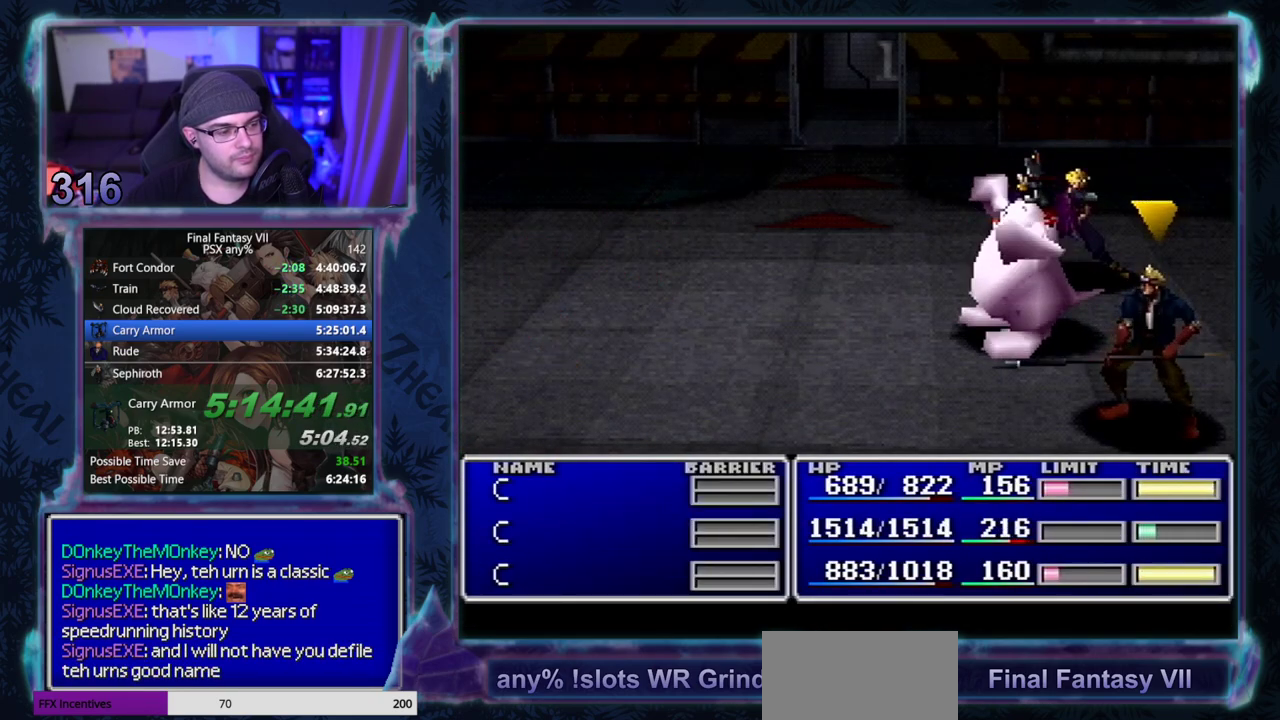
{"buttons": [], "left_stick": "center", "events": [[67, "DPAD_DOWN", "up"], [167, "DPAD_DOWN", "down"], [233, "DPAD_DOWN", "up"]]}
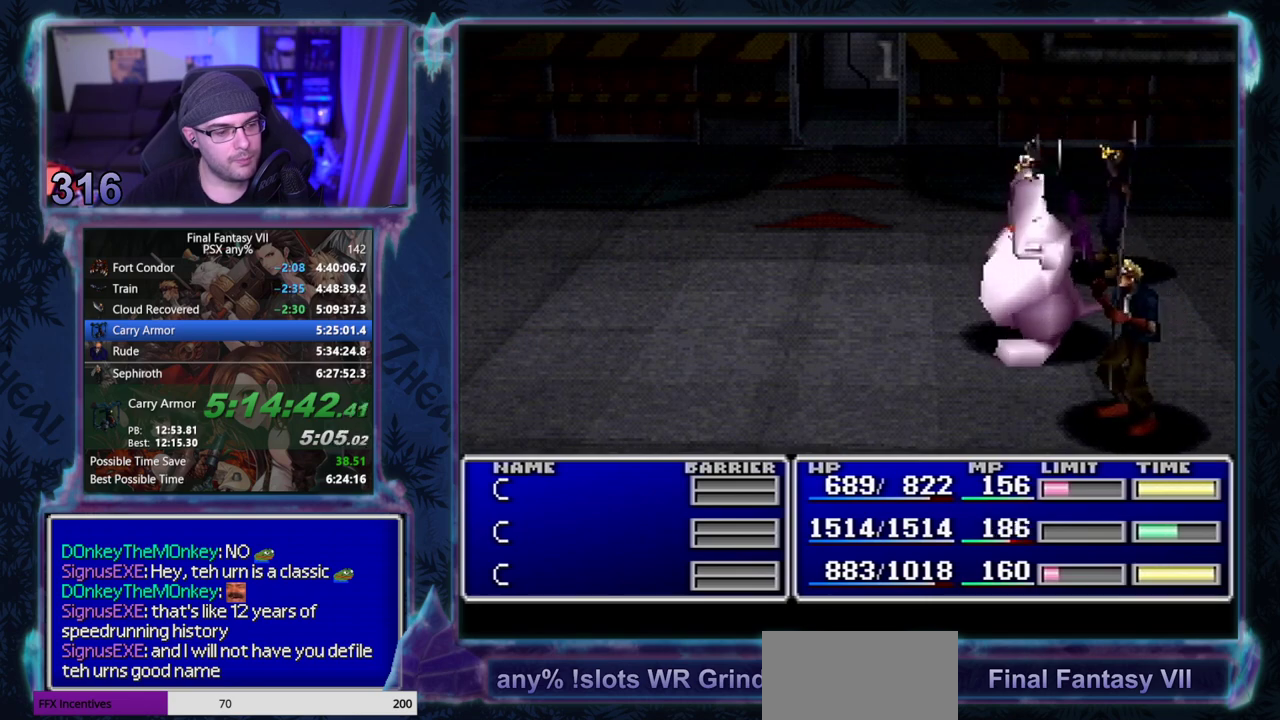
{"buttons": [], "left_stick": "center", "events": []}
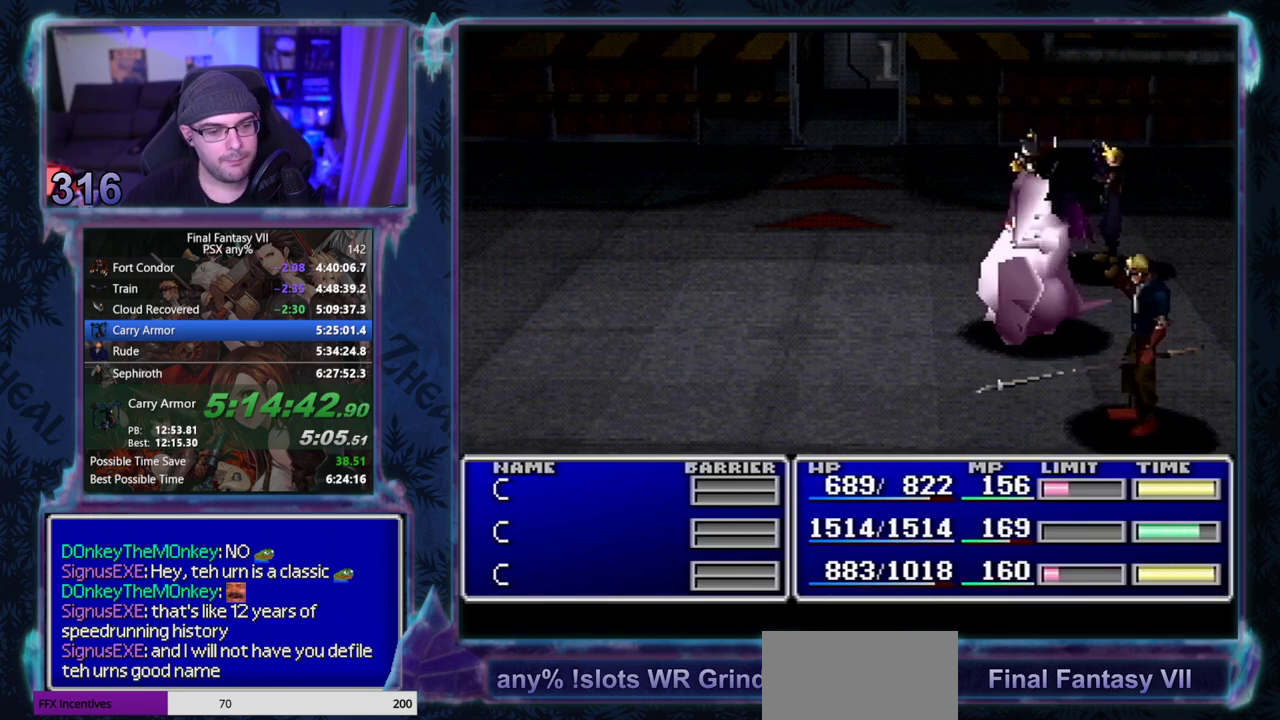
{"buttons": [], "left_stick": "center", "events": []}
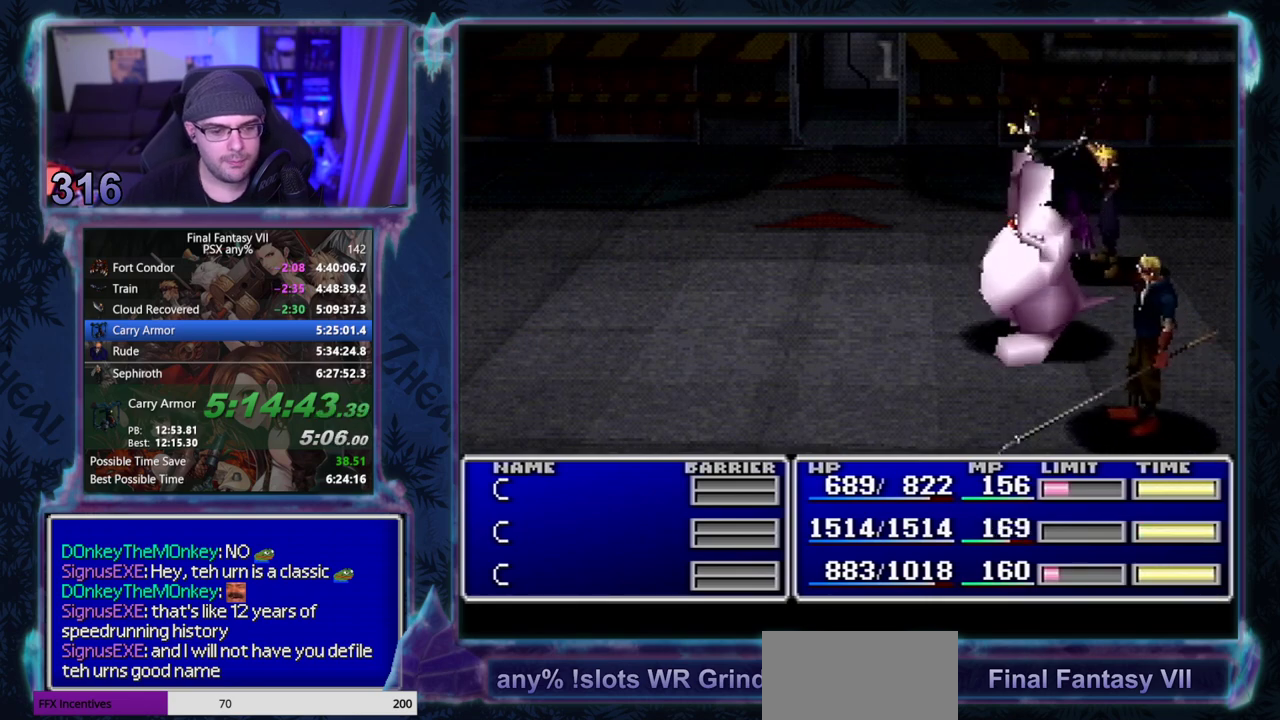
{"buttons": [], "left_stick": "center", "events": []}
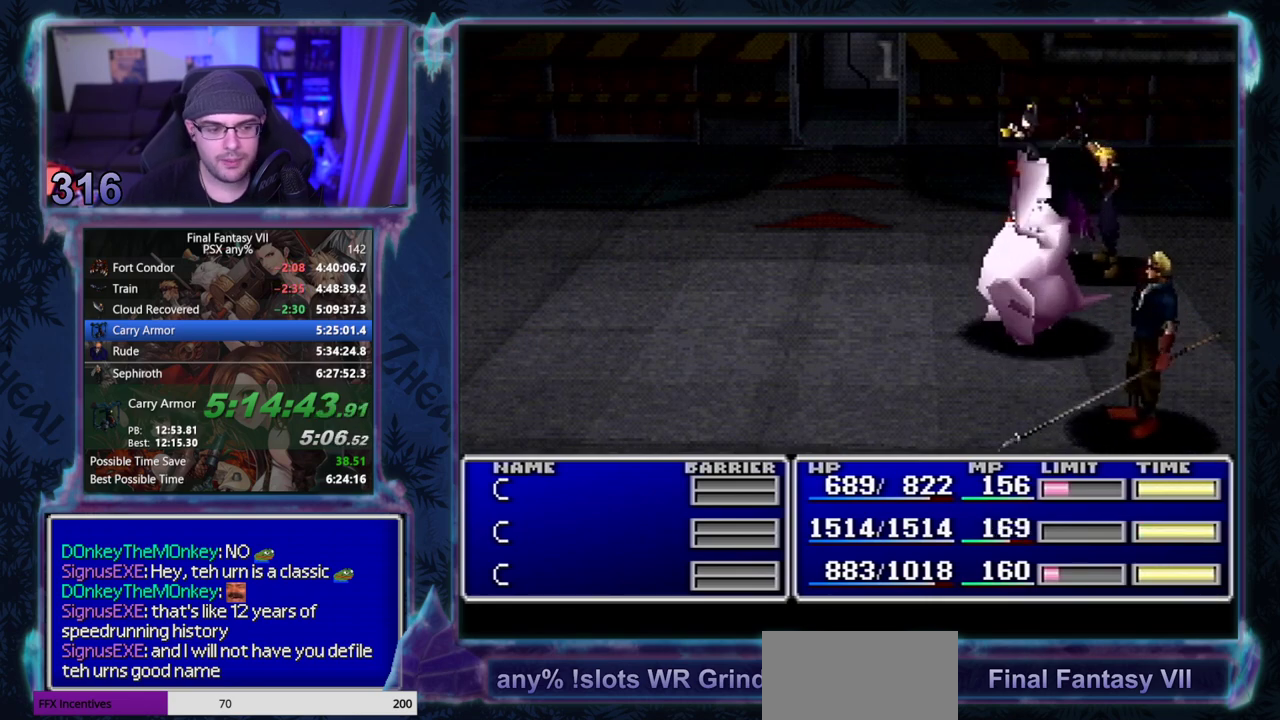
{"buttons": [], "left_stick": "center", "events": []}
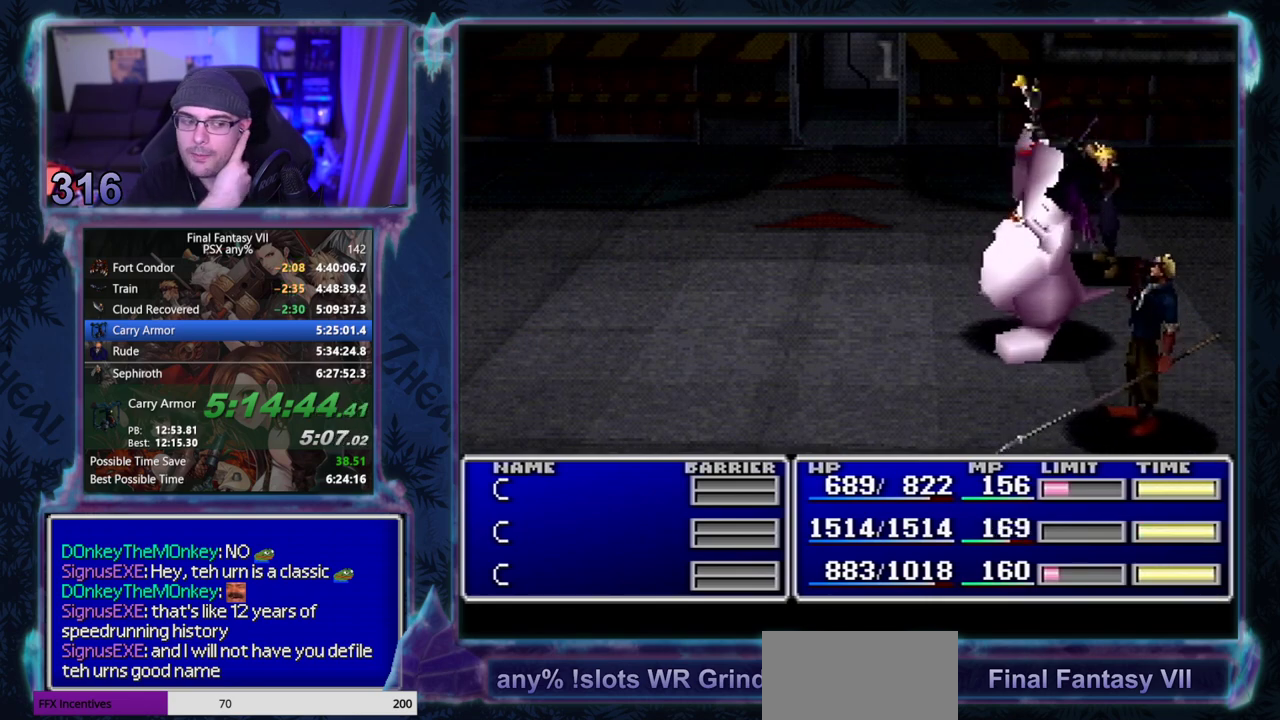
{"buttons": [], "left_stick": "center", "events": []}
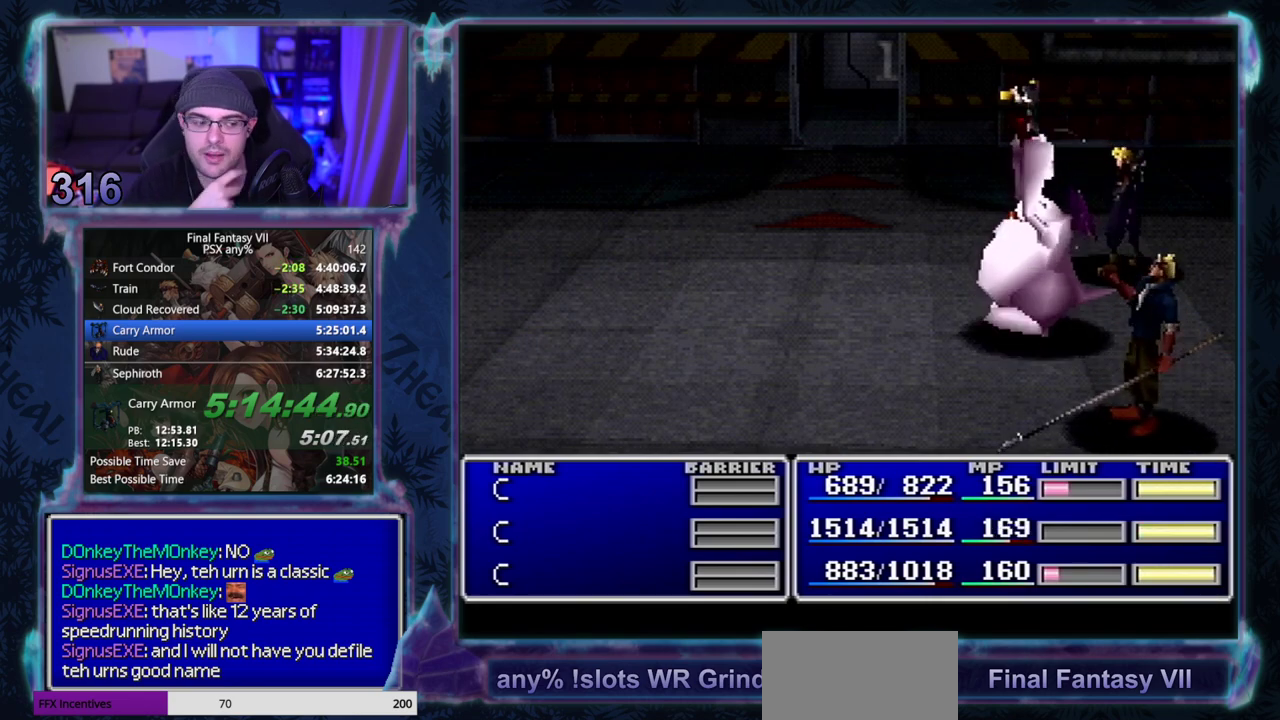
{"buttons": [], "left_stick": "center", "events": []}
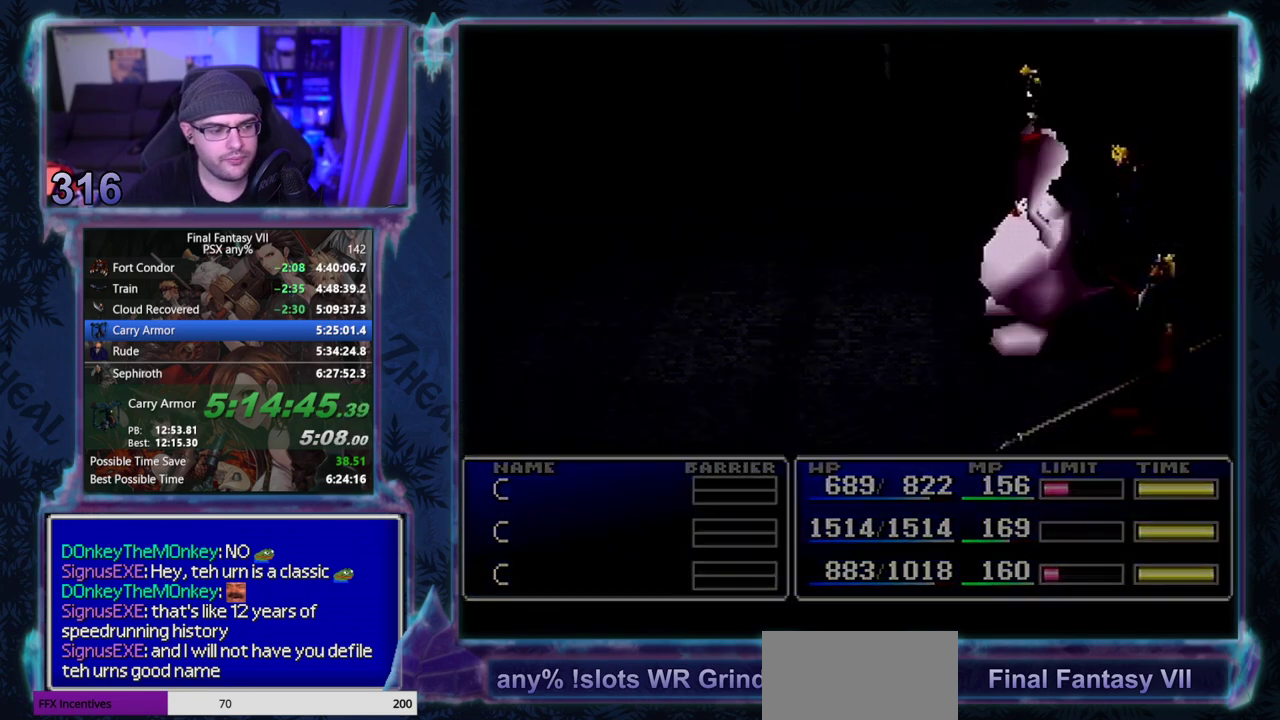
{"buttons": [], "left_stick": "center", "events": []}
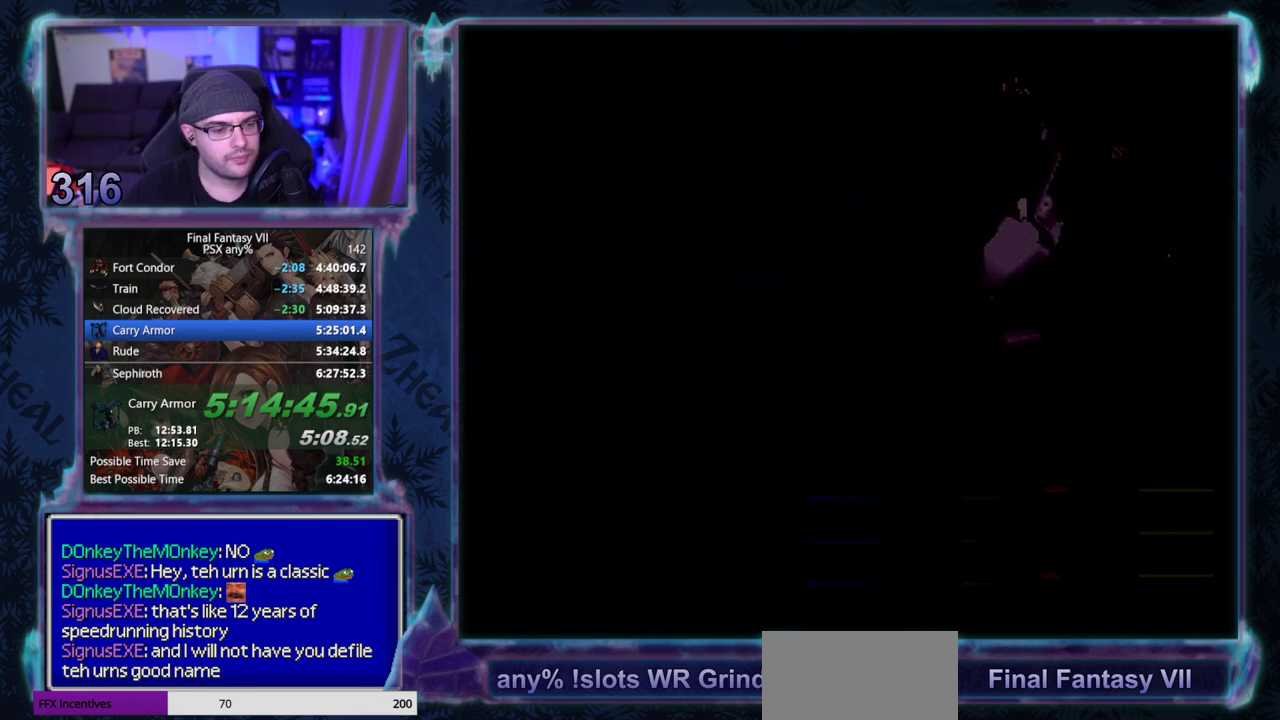
{"buttons": [], "left_stick": "center", "events": []}
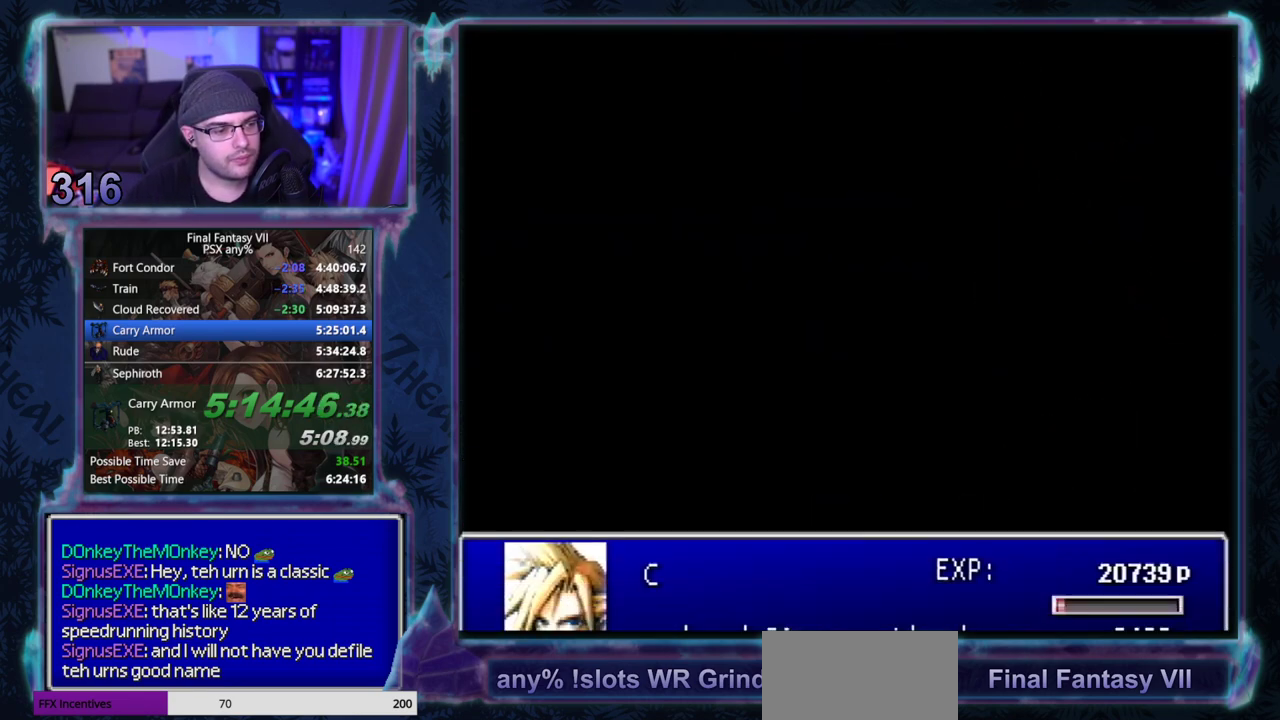
{"buttons": [], "left_stick": "center", "events": []}
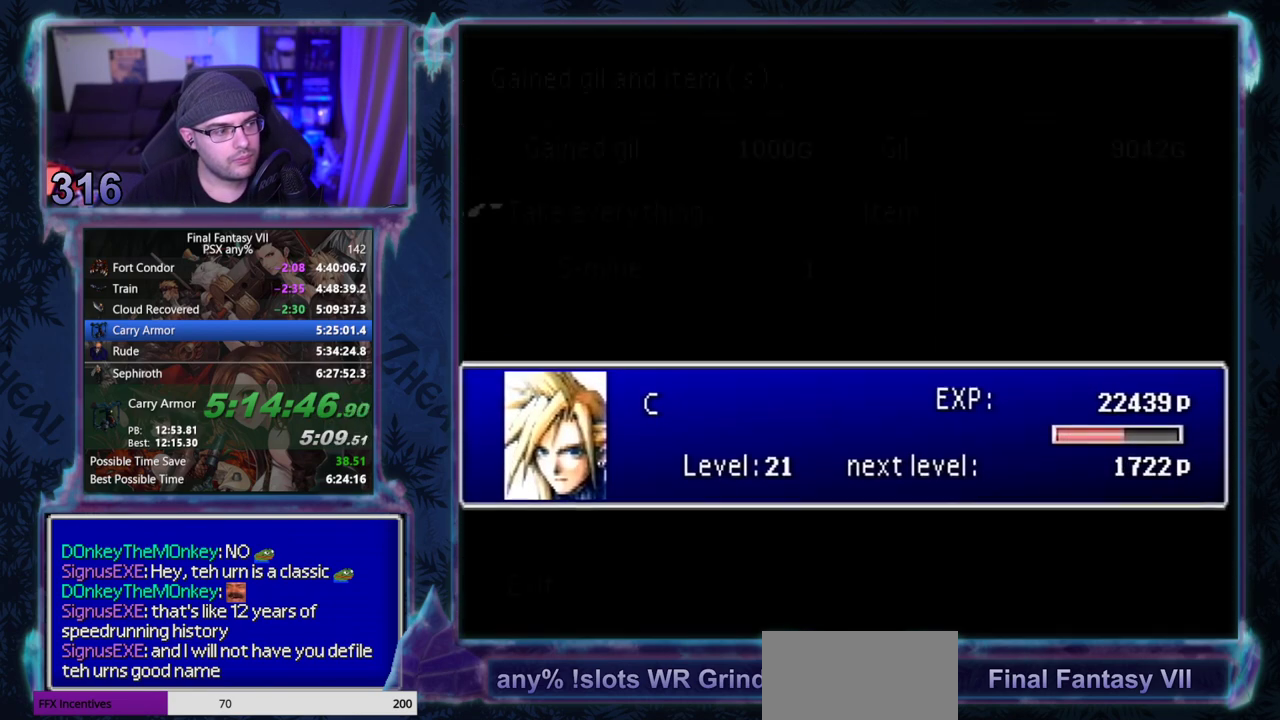
{"buttons": ["CIRCLE"], "left_stick": "center"}
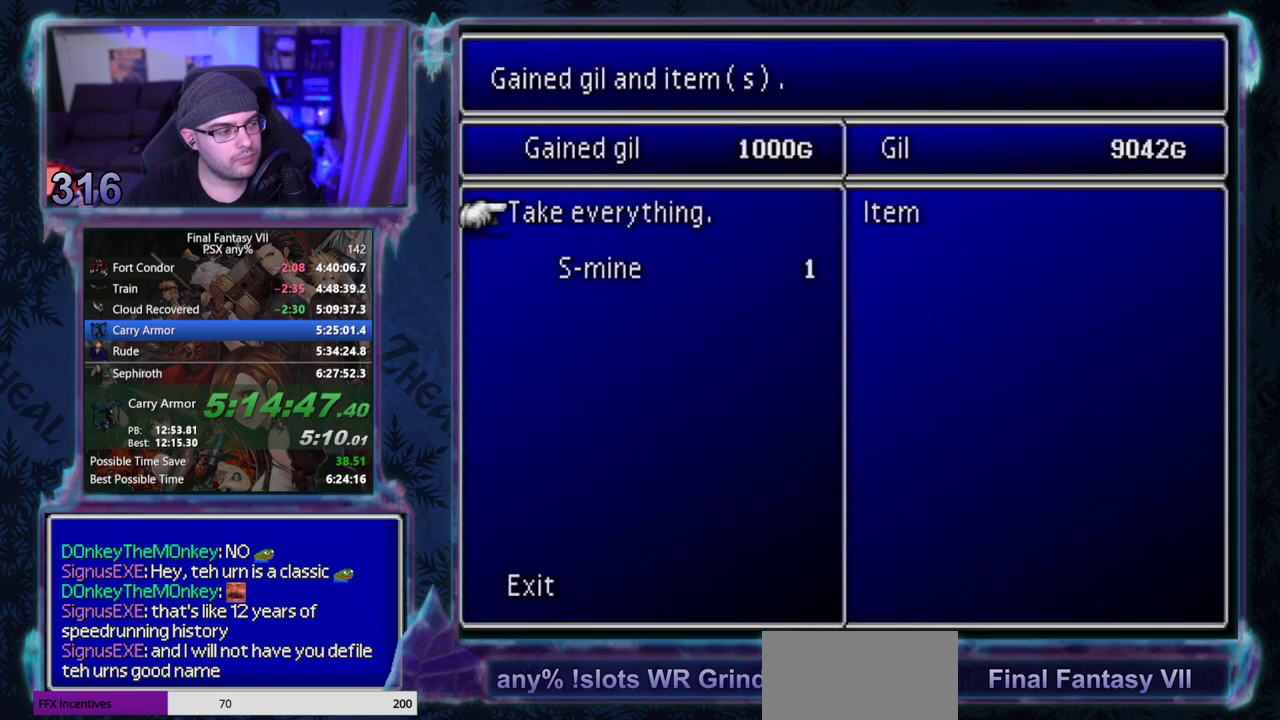
{"buttons": [], "left_stick": "center", "events": [[283, "CIRCLE", "up"], [333, "CIRCLE", "down"], [500, "CIRCLE", "up"]]}
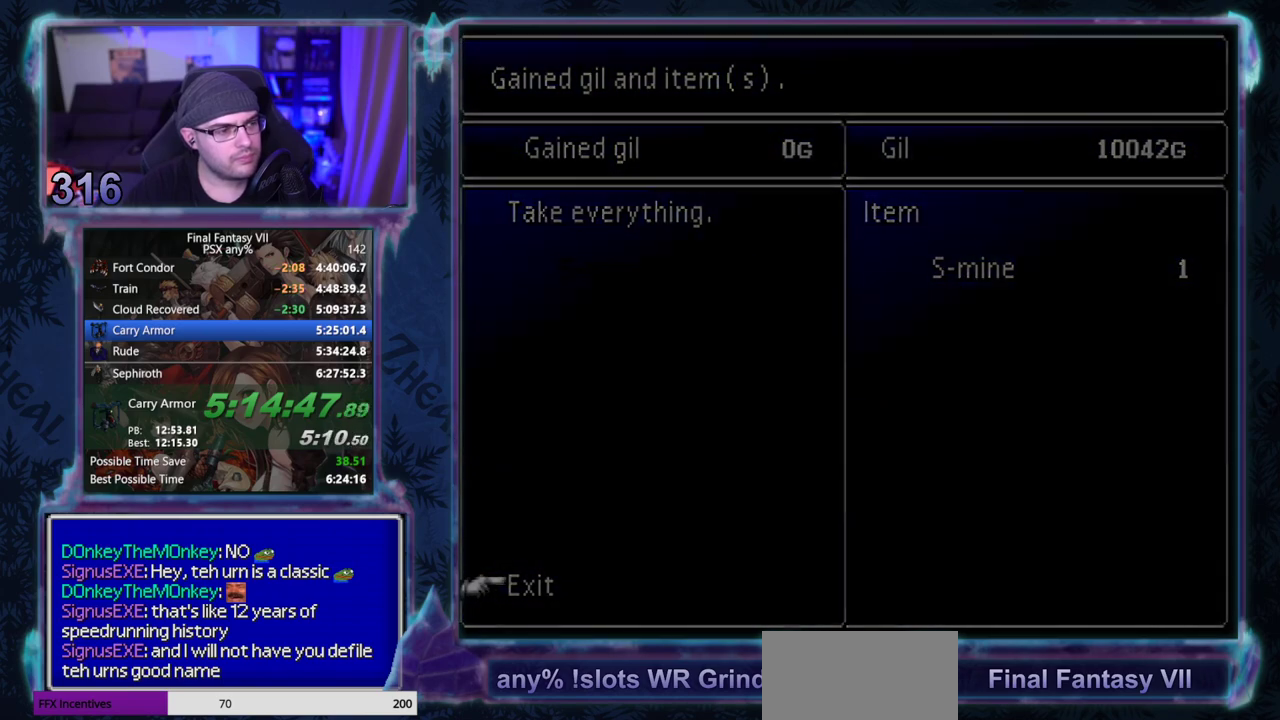
{"buttons": [], "left_stick": "center", "events": []}
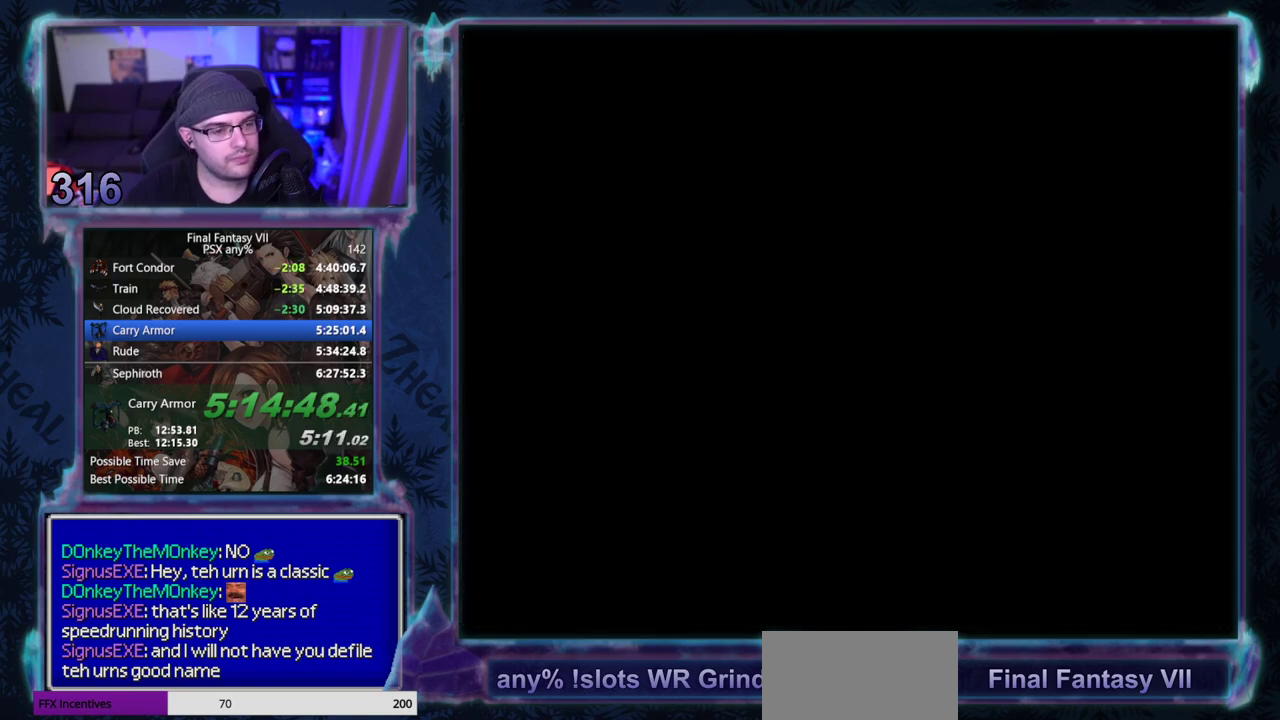
{"buttons": [], "left_stick": "center", "events": []}
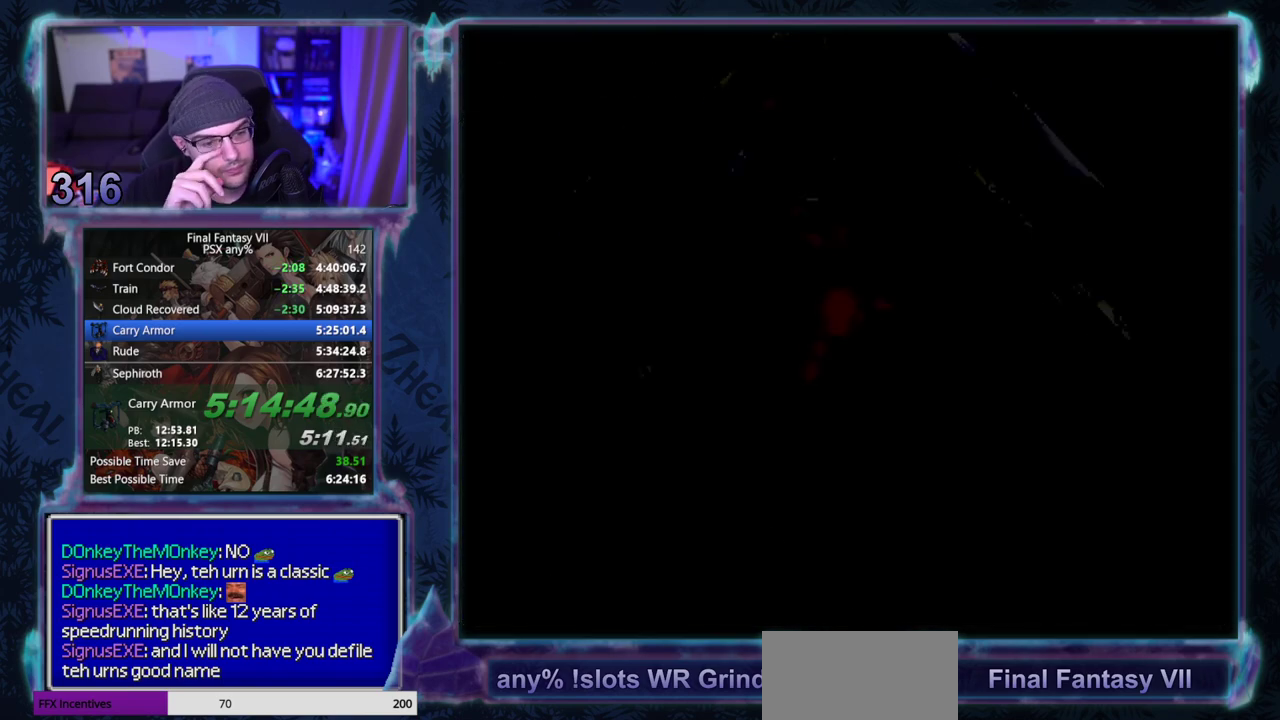
{"buttons": [], "left_stick": "center", "events": []}
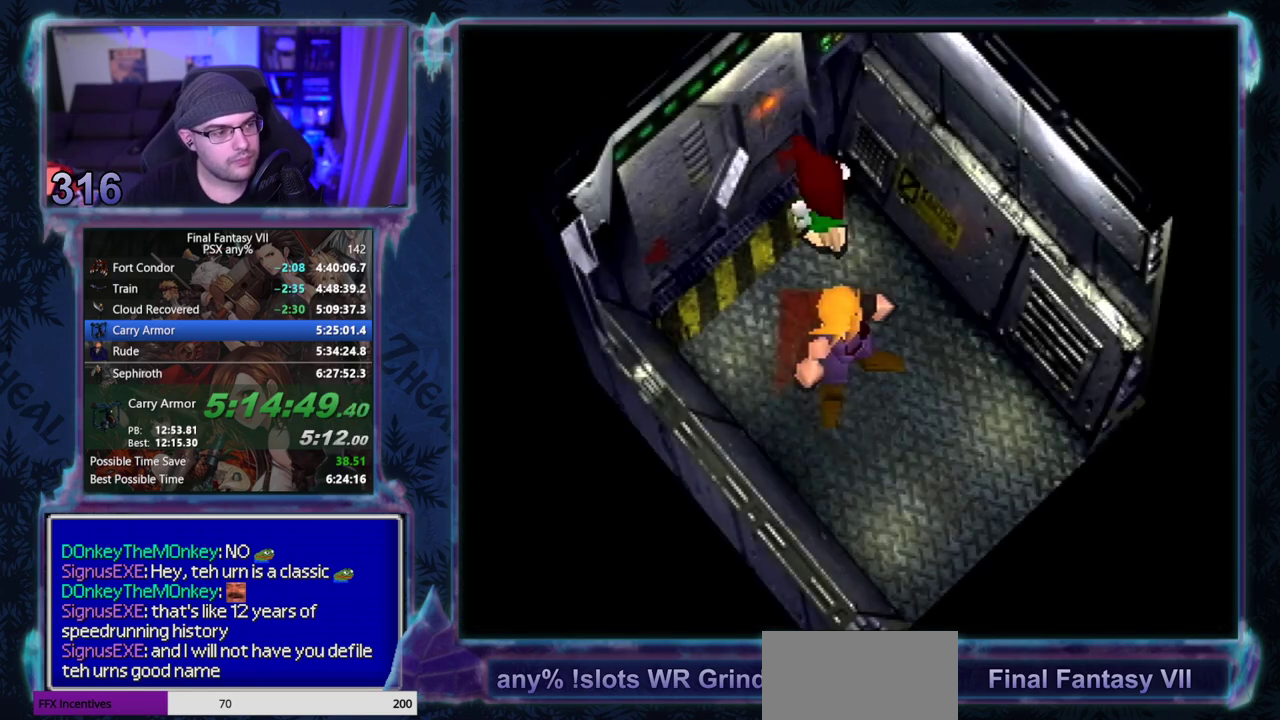
{"buttons": ["CROSS", "DPAD_UP", "DPAD_LEFT"], "left_stick": "center", "events": [[400, "CROSS", "down"], [483, "DPAD_LEFT", "down"], [500, "DPAD_UP", "down"]]}
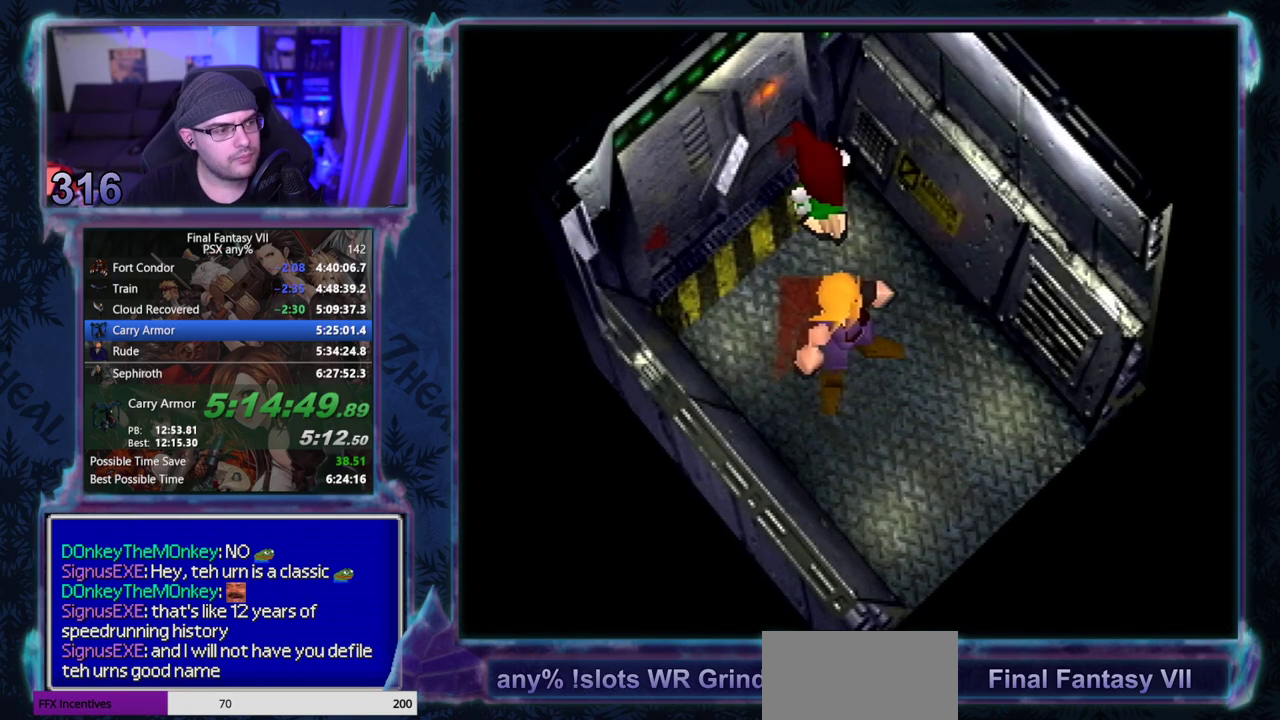
{"buttons": ["CROSS", "DPAD_UP"], "left_stick": "center", "events": [[367, "DPAD_LEFT", "up"]]}
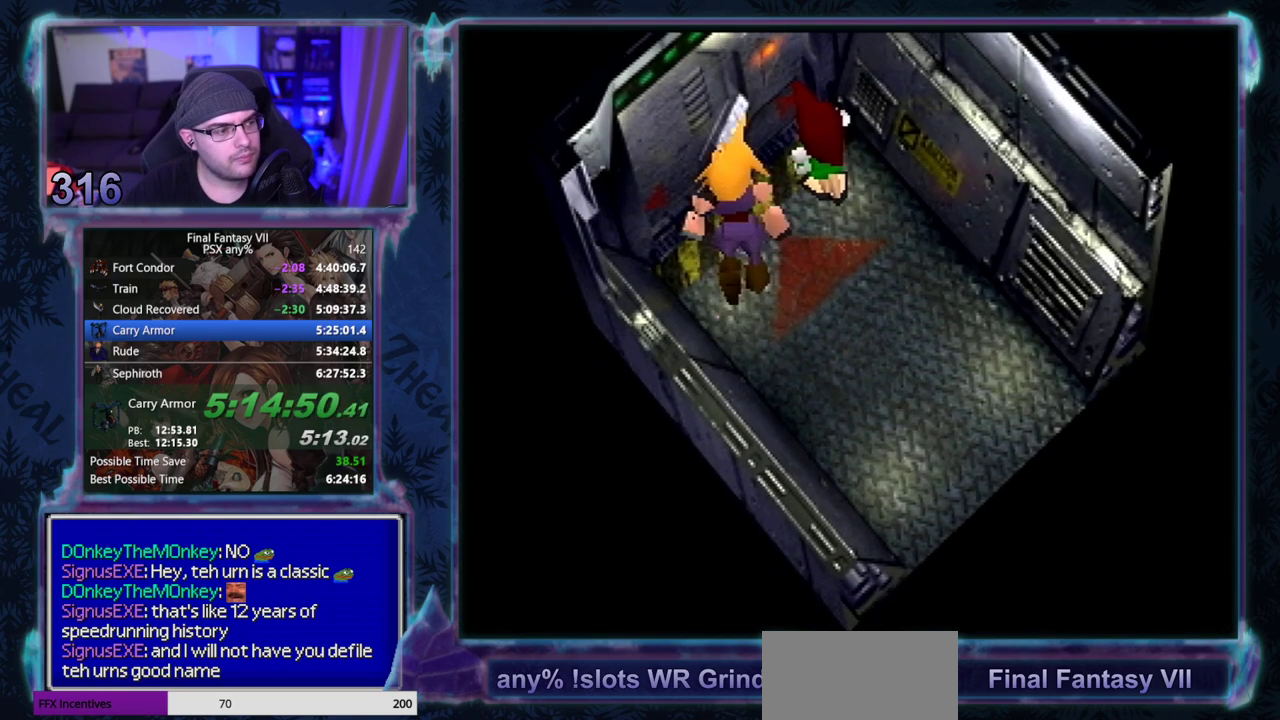
{"buttons": ["DPAD_UP", "DPAD_LEFT"], "left_stick": "center", "events": [[317, "CROSS", "up"], [350, "DPAD_LEFT", "down"]]}